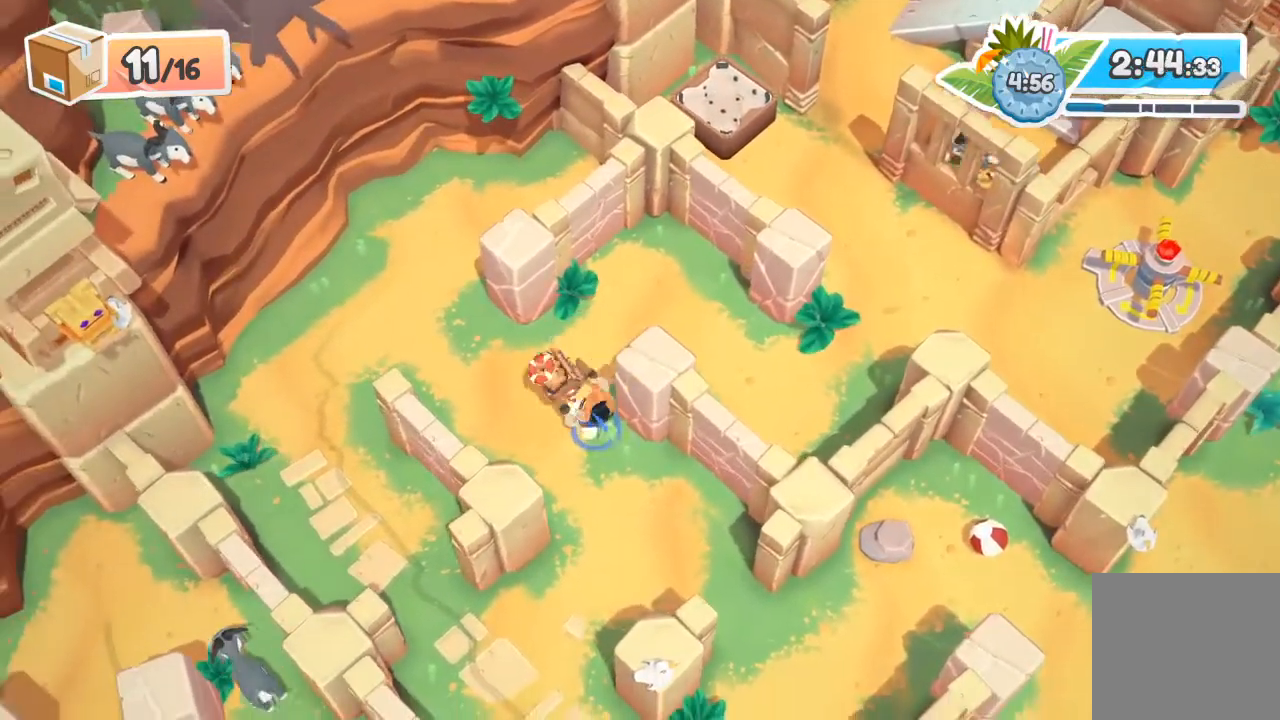
Gameplay with a controller (Xbox layout); each line is a JSON object with the inputs held at the frame after it. "events" lists button and stick changes between this image and that frame as [ms after this image, input, new state], when the widget could be followed in between. Not read: L1 R1 right_stick.
{"buttons": ["R2"], "left_stick": "down-right", "events": [[367, "A", "down"], [500, "A", "up"]]}
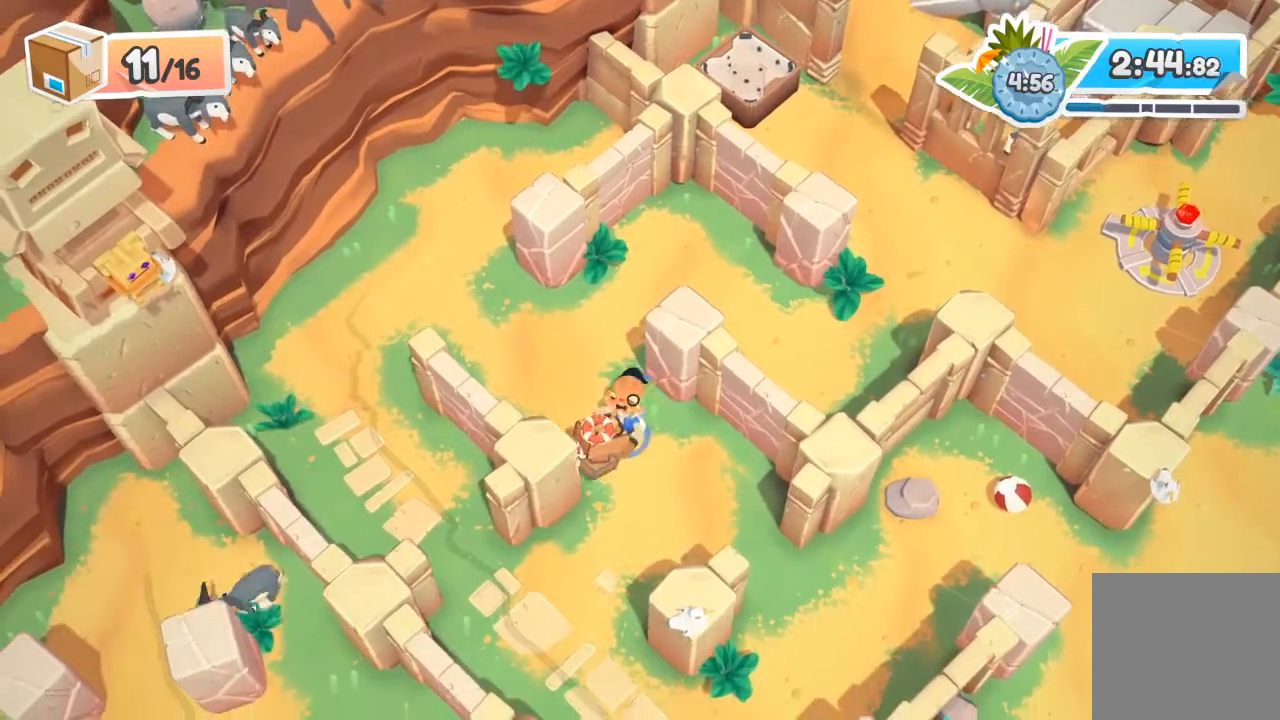
{"buttons": ["R2"], "left_stick": "down-left", "events": [[300, "A", "down"], [300, "left_stick", "down"], [400, "A", "up"], [433, "left_stick", "down-left"]]}
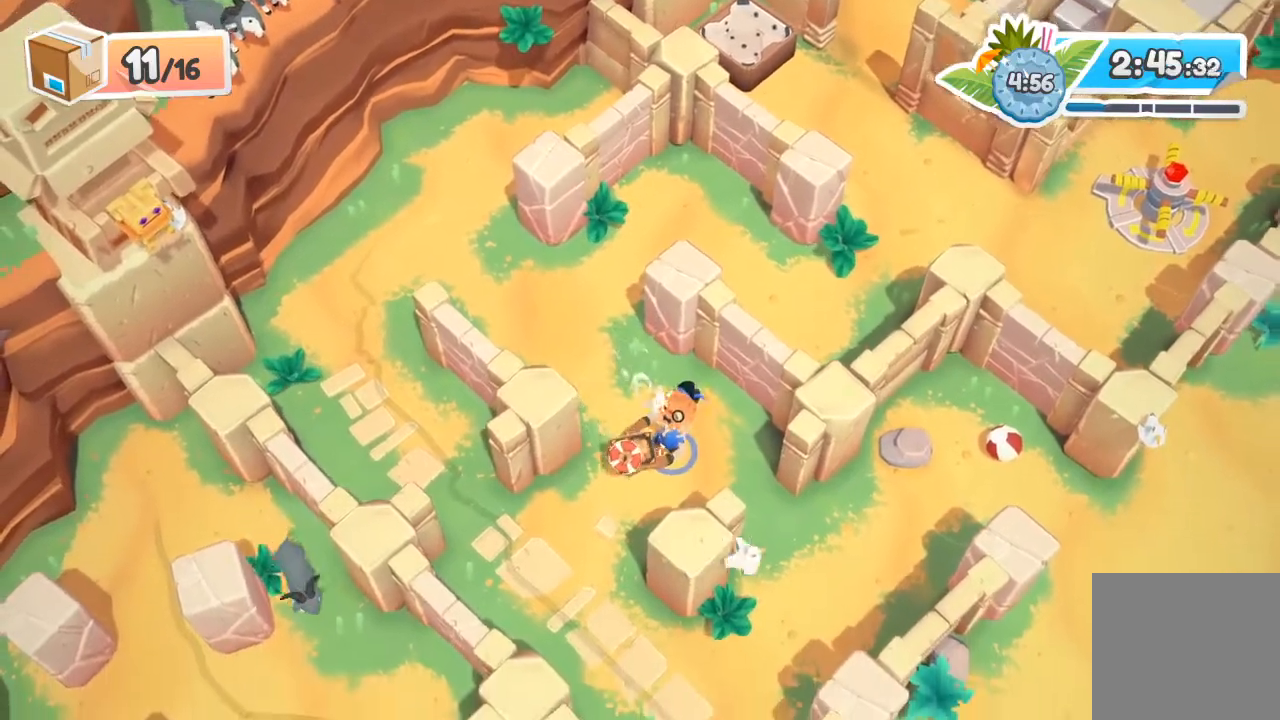
{"buttons": ["R2"], "left_stick": "down-left", "events": [[67, "A", "down"], [200, "A", "up"], [367, "A", "down"], [467, "A", "up"]]}
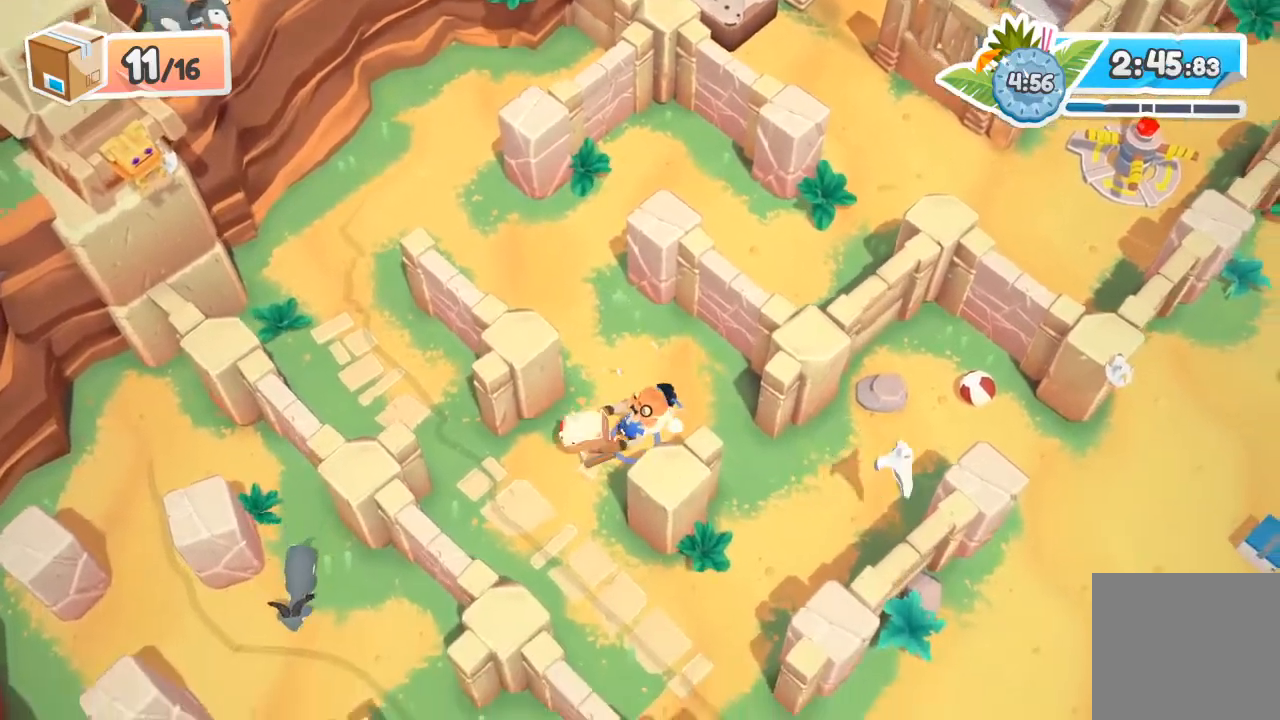
{"buttons": ["R2"], "left_stick": "down", "events": [[200, "A", "down"], [267, "left_stick", "down"], [300, "A", "up"]]}
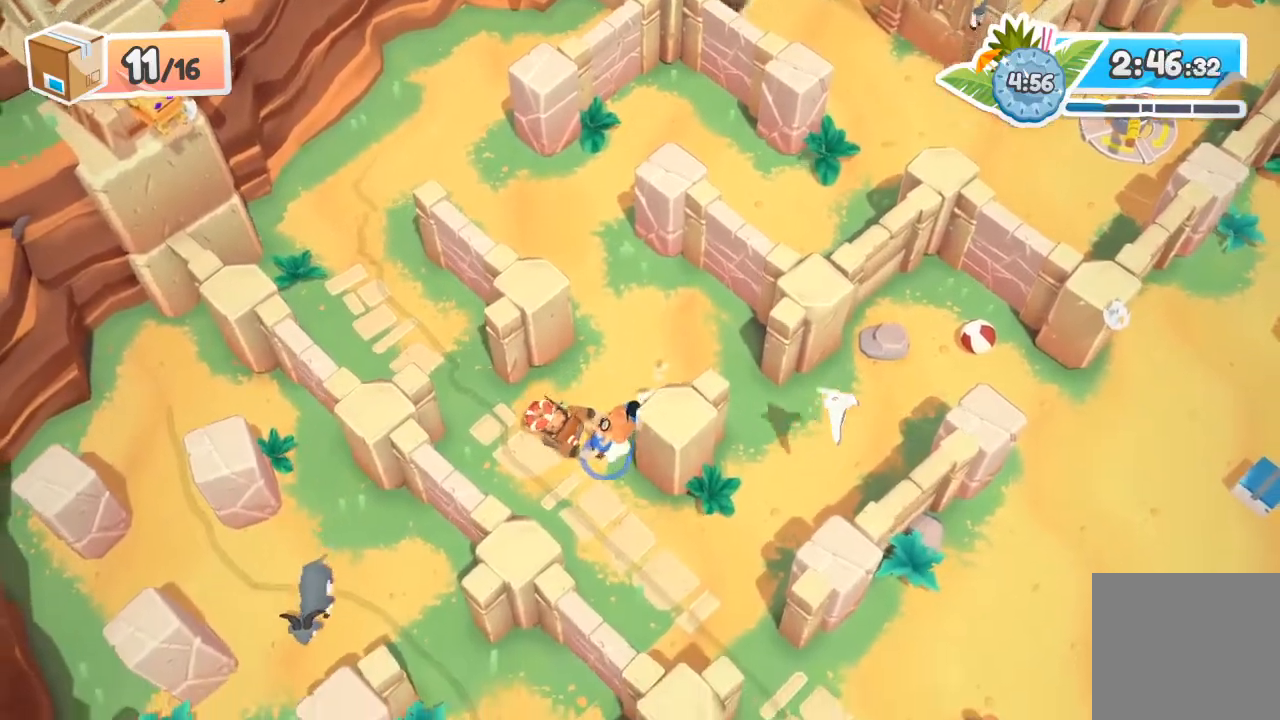
{"buttons": ["R2"], "left_stick": "down-right", "events": [[200, "left_stick", "down-right"]]}
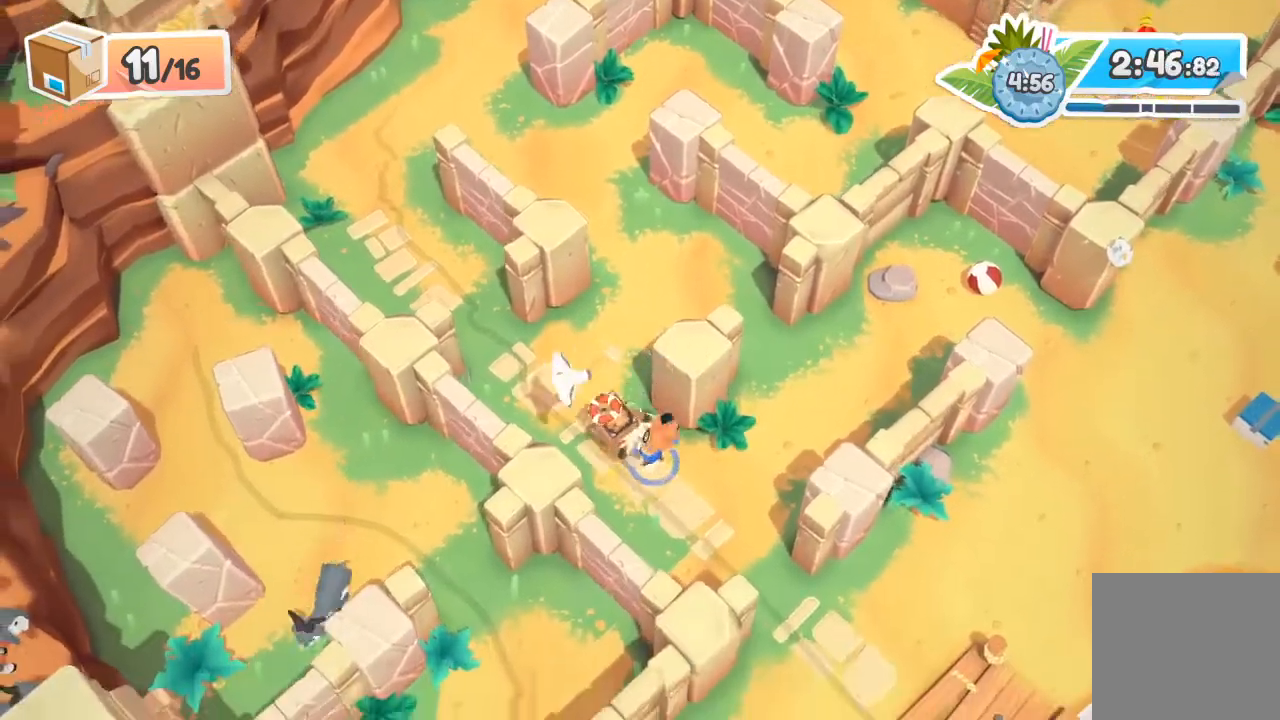
{"buttons": ["R2"], "left_stick": "down-right", "events": []}
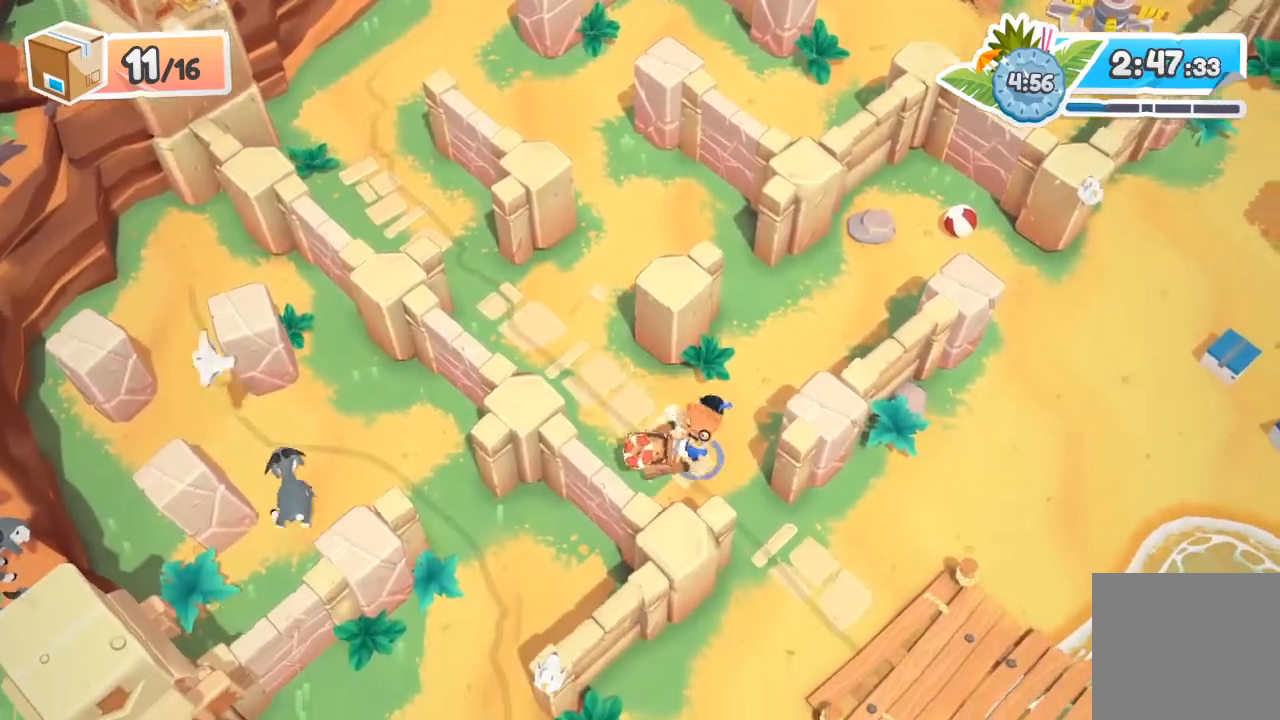
{"buttons": ["R2"], "left_stick": "down-right", "events": [[133, "A", "down"], [200, "A", "up"]]}
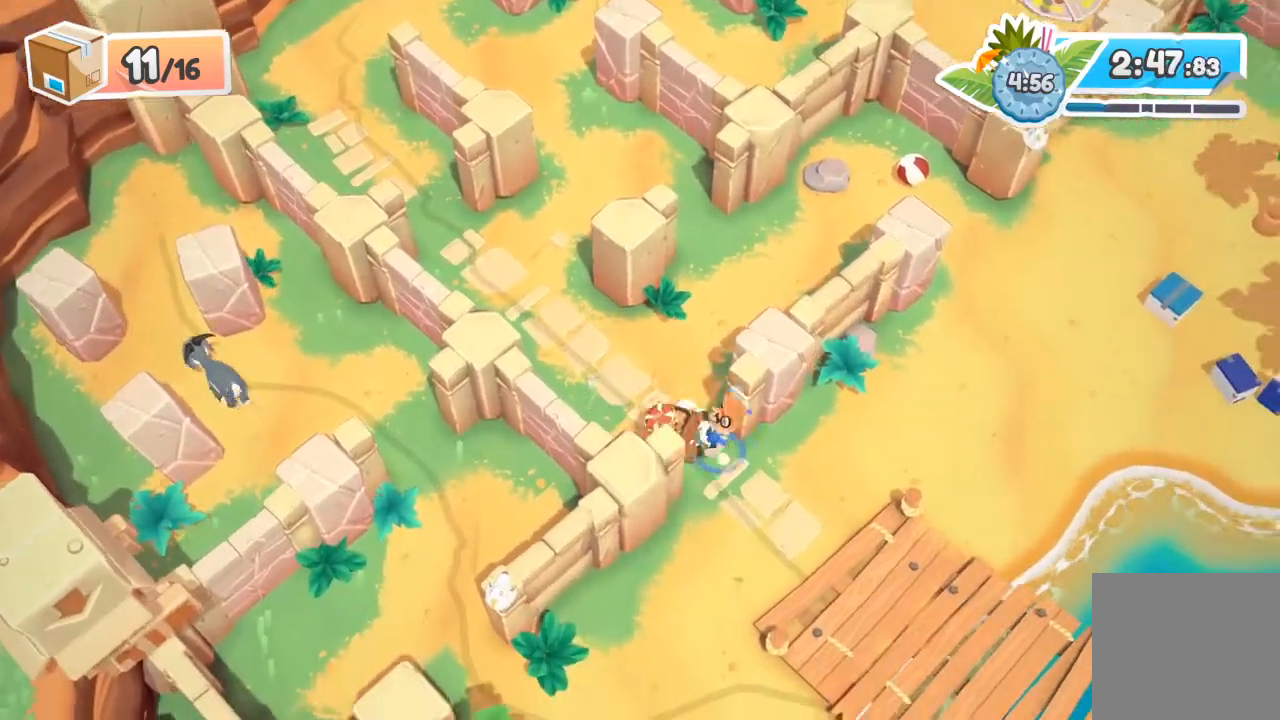
{"buttons": ["R2"], "left_stick": "down-right", "events": [[200, "A", "down"], [300, "A", "up"]]}
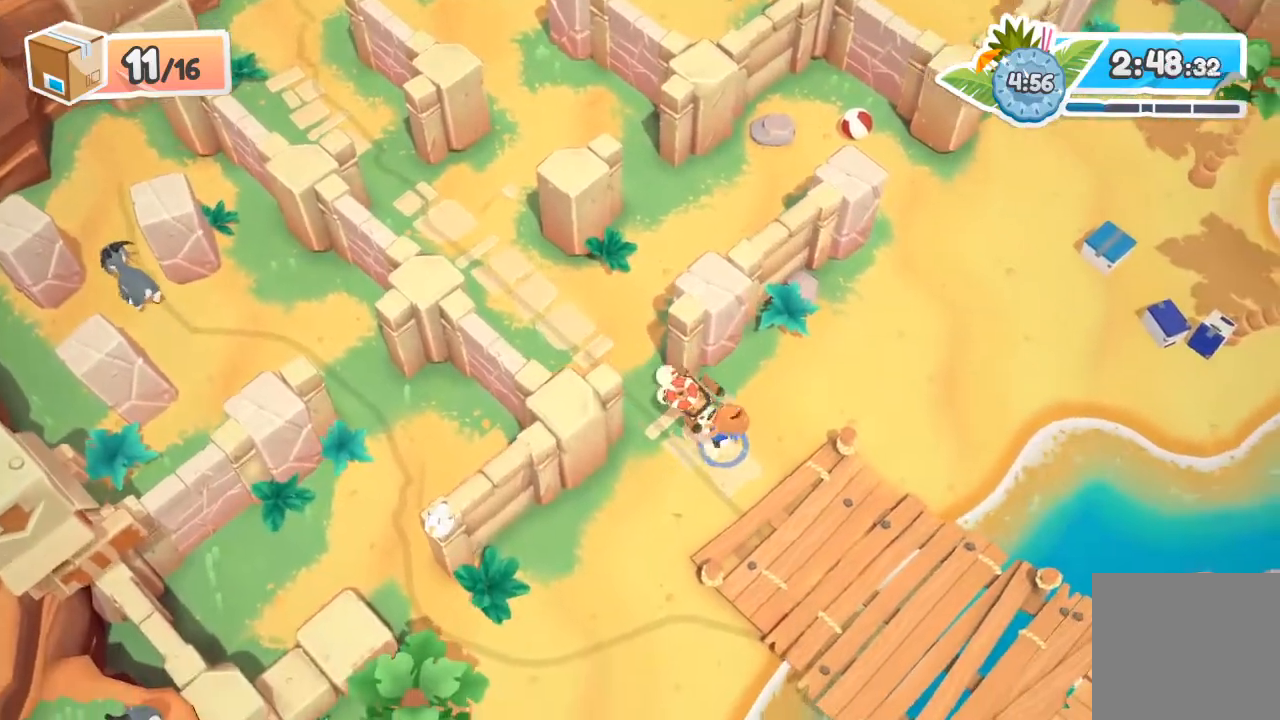
{"buttons": ["R2"], "left_stick": "down-right", "events": [[400, "A", "down"], [500, "A", "up"]]}
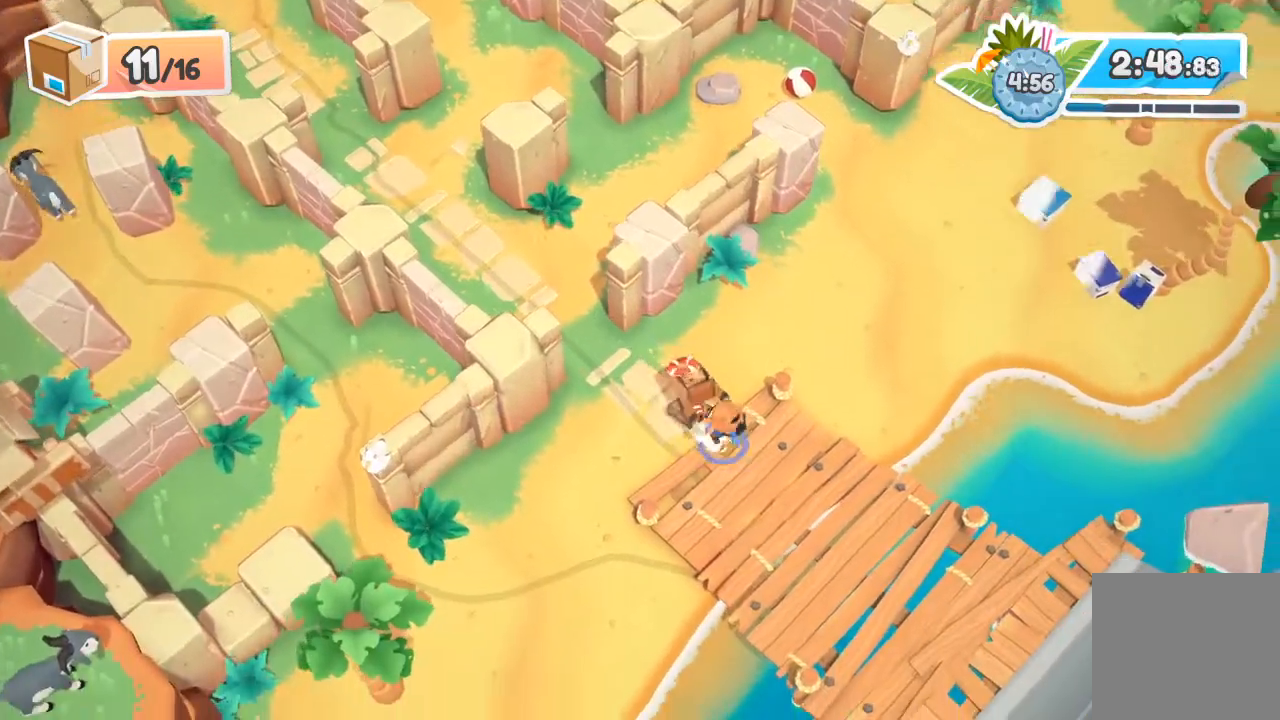
{"buttons": ["R2"], "left_stick": "down-right", "events": []}
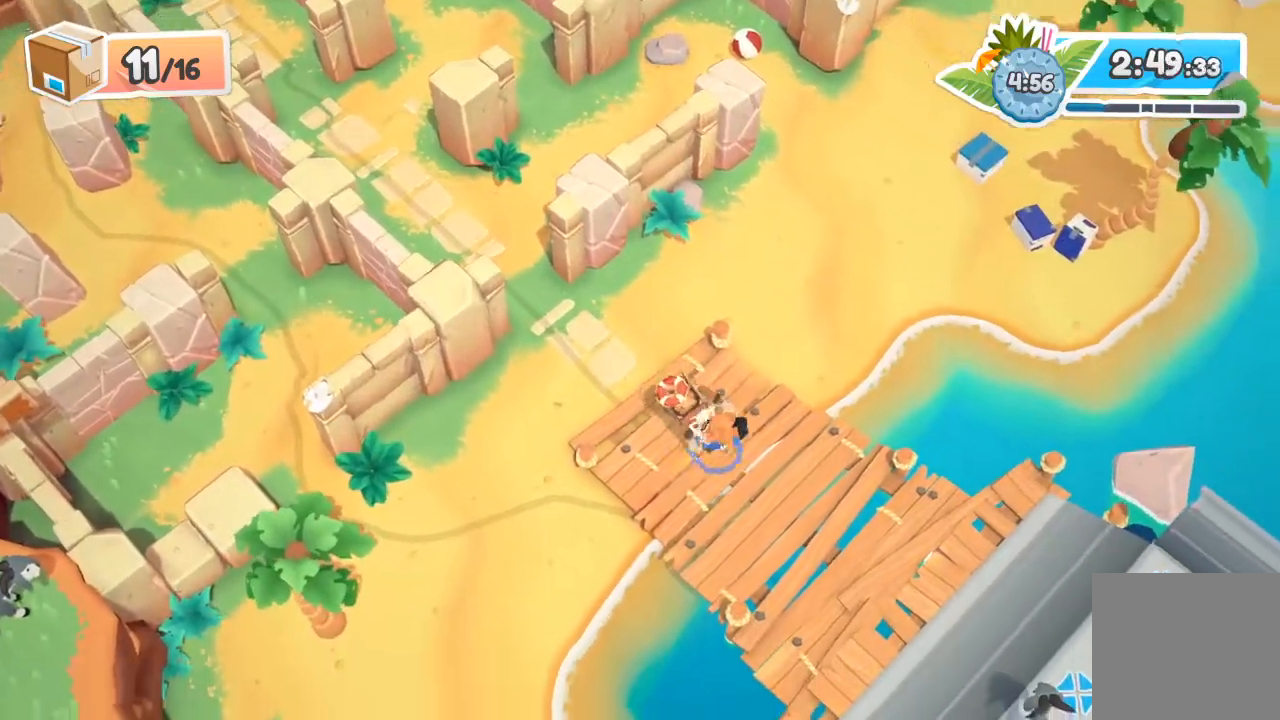
{"buttons": ["R2"], "left_stick": "down-right", "events": [[367, "A", "down"], [500, "A", "up"]]}
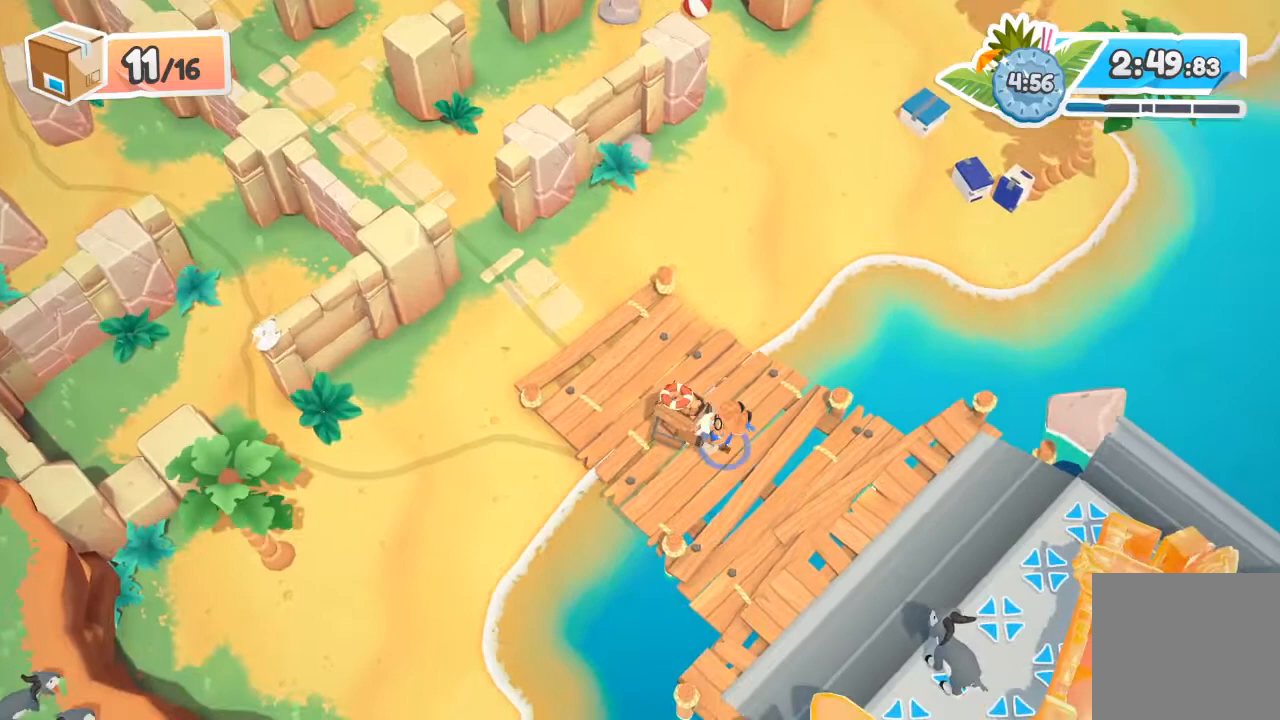
{"buttons": ["A", "R2"], "left_stick": "down-right", "events": [[467, "A", "down"]]}
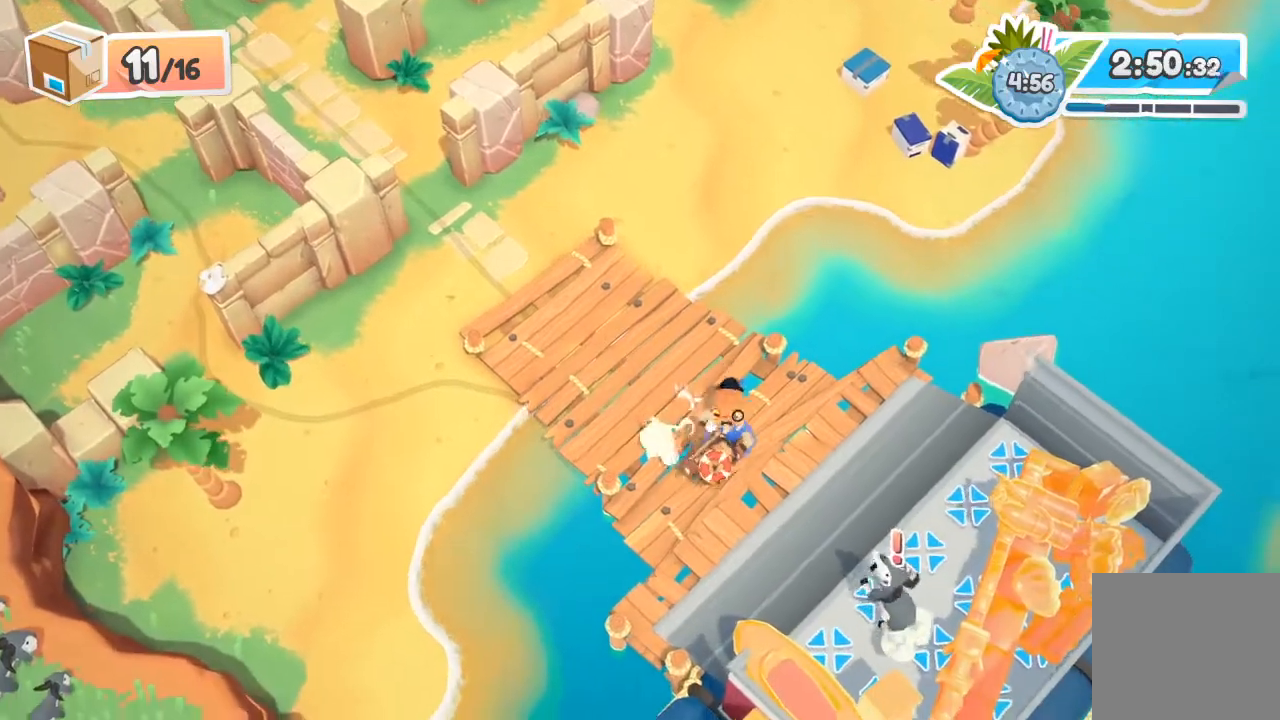
{"buttons": ["R2"], "left_stick": "down-right", "events": [[100, "A", "up"], [333, "A", "down"], [467, "A", "up"]]}
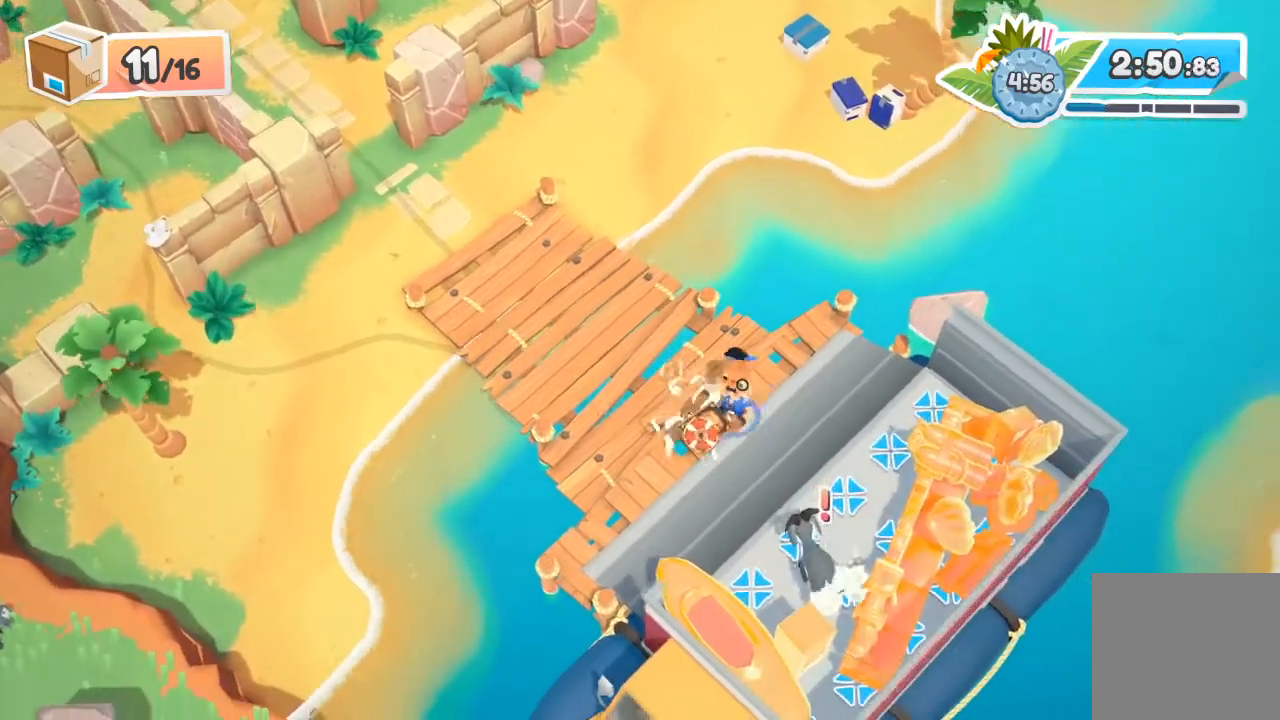
{"buttons": ["A", "R2"], "left_stick": "down-right", "events": [[133, "A", "down"], [233, "A", "up"], [433, "A", "down"]]}
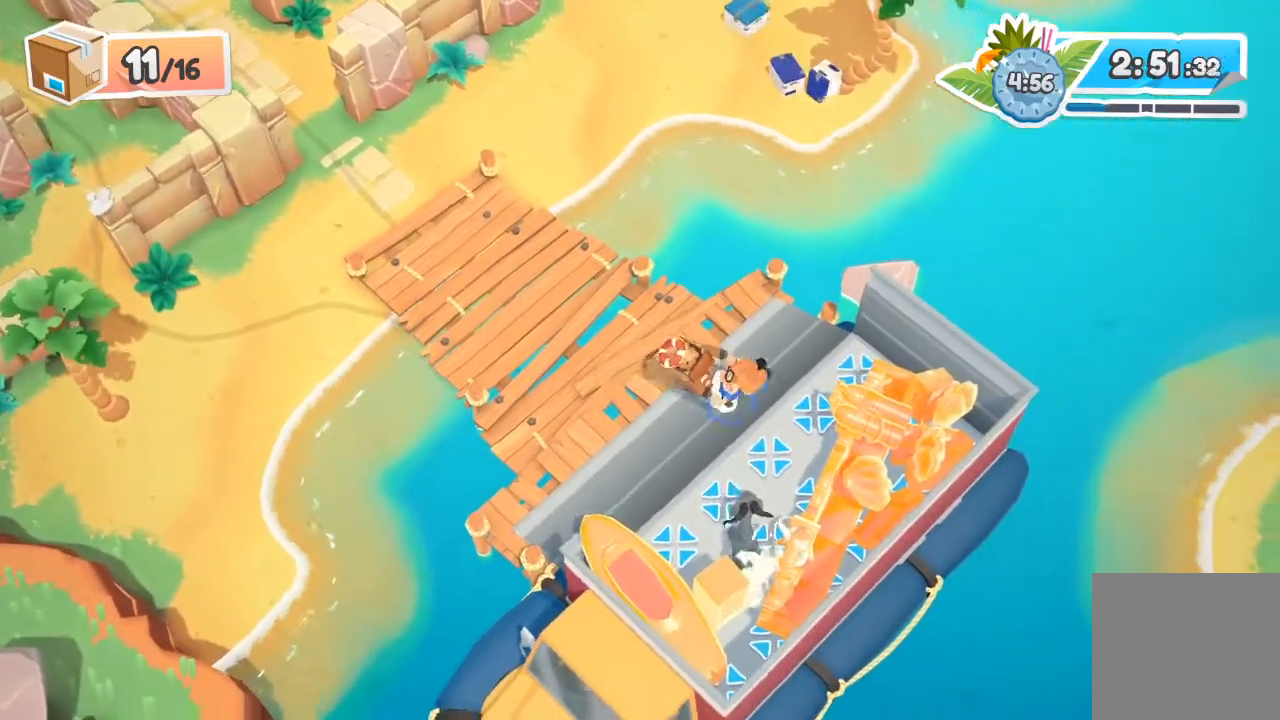
{"buttons": [], "left_stick": "down-left", "events": [[33, "A", "up"], [233, "A", "down"], [367, "A", "up"], [367, "left_stick", "down"], [467, "R2", "up"], [500, "left_stick", "down-left"]]}
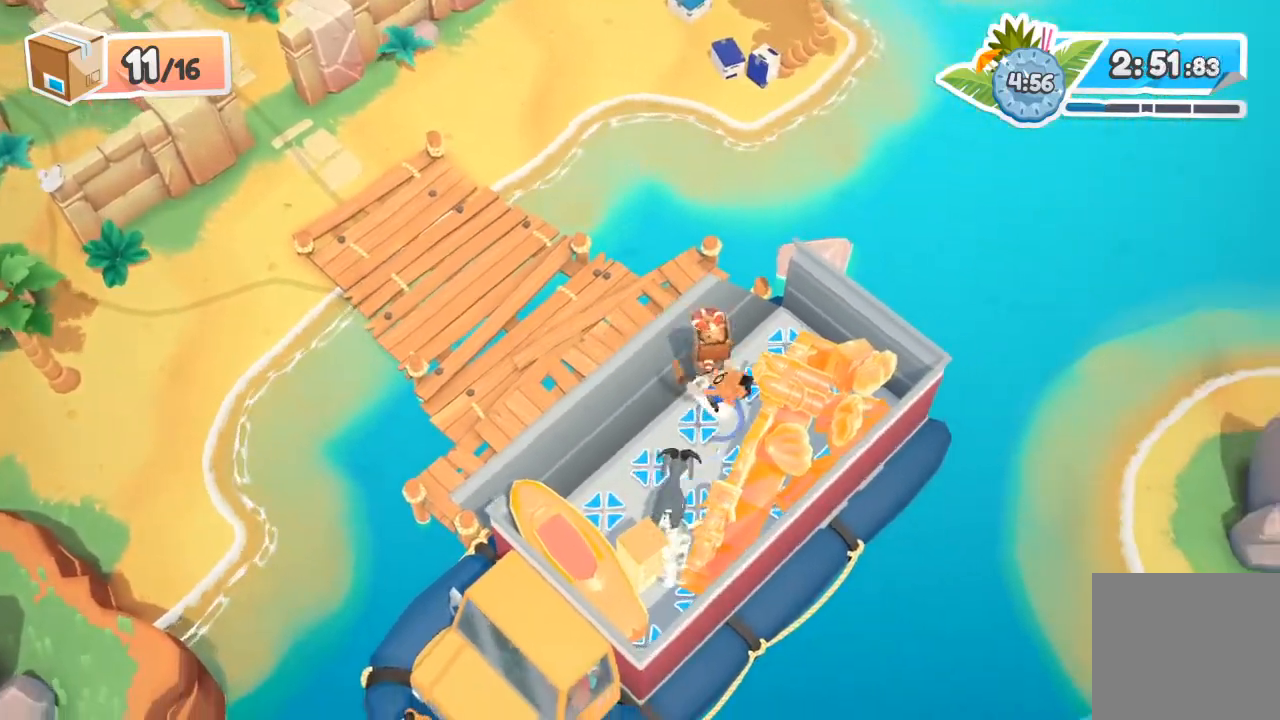
{"buttons": [], "left_stick": "left", "events": [[33, "A", "down"], [133, "A", "up"], [133, "left_stick", "left"]]}
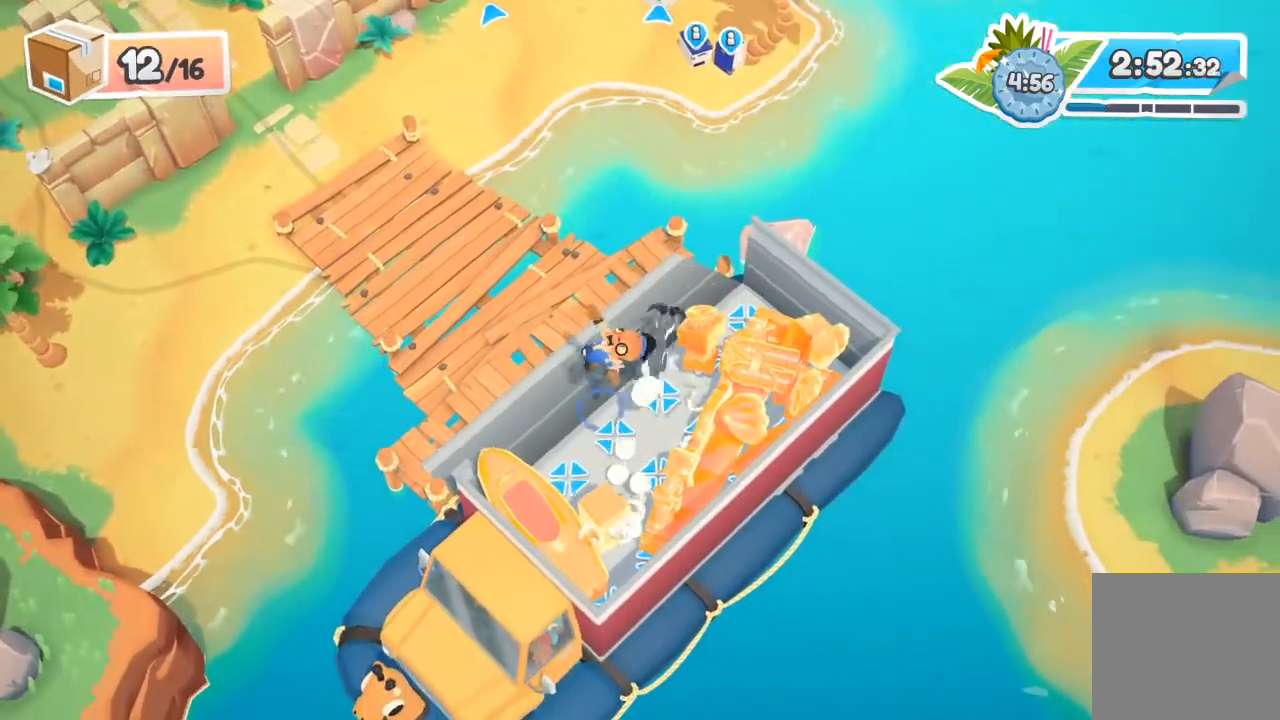
{"buttons": [], "left_stick": "up", "events": [[67, "left_stick", "up-left"], [167, "left_stick", "up"]]}
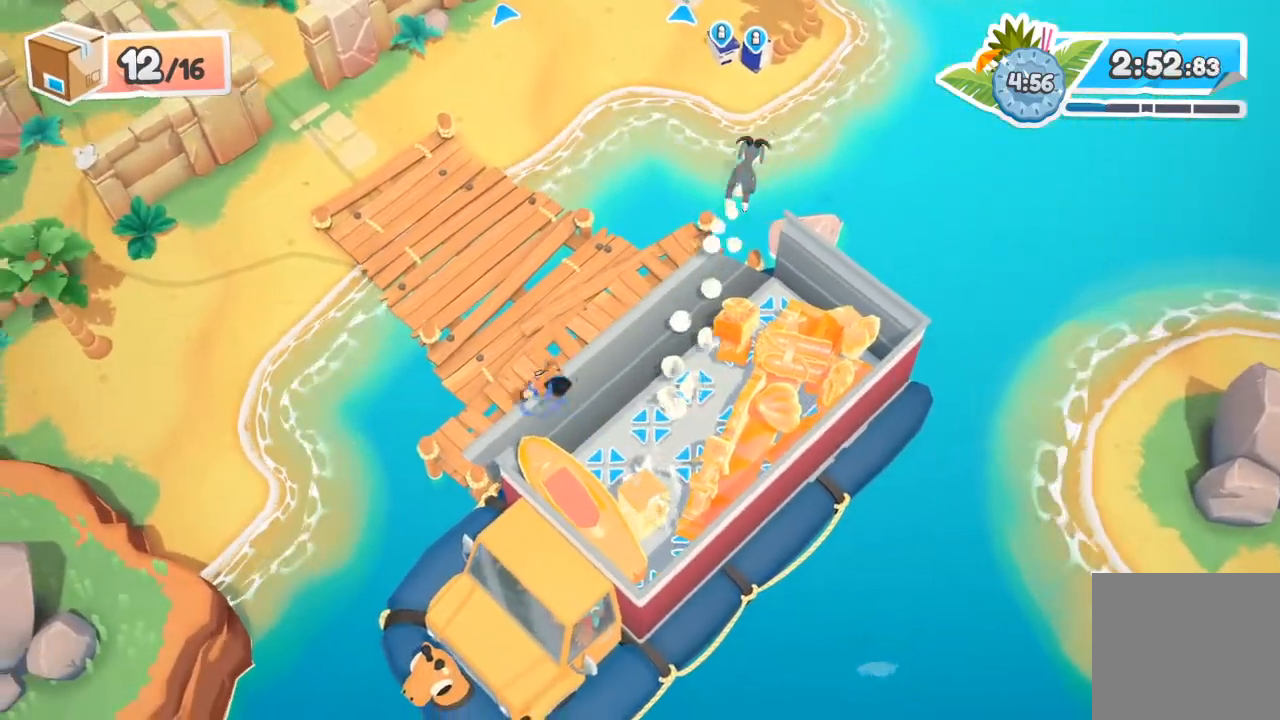
{"buttons": [], "left_stick": "up", "events": []}
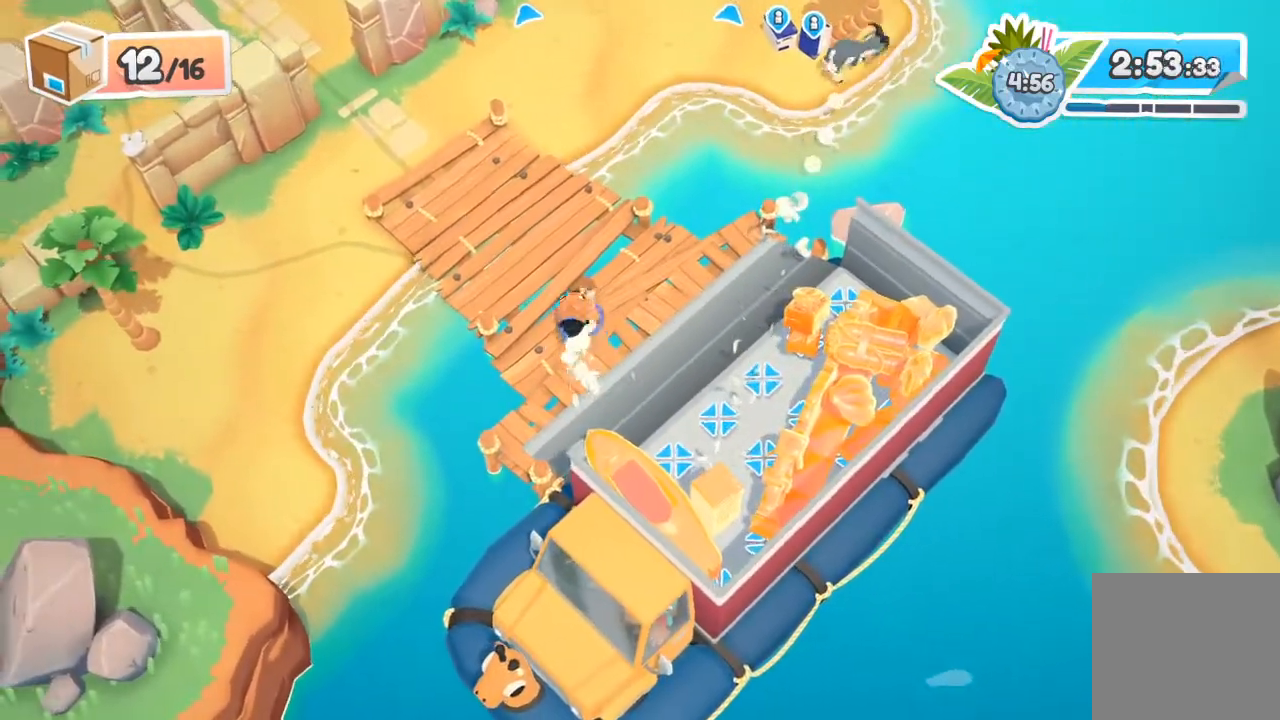
{"buttons": [], "left_stick": "up-right", "events": [[500, "left_stick", "up-right"]]}
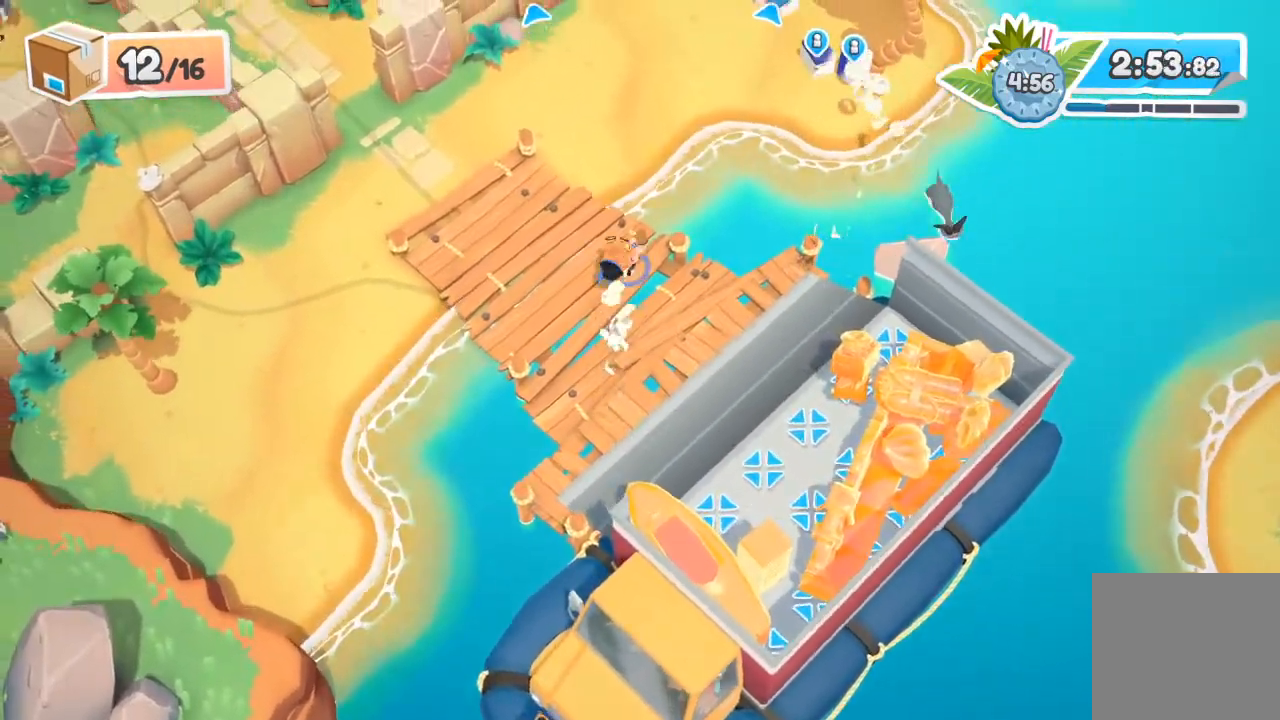
{"buttons": [], "left_stick": "up-right", "events": [[167, "A", "down"], [367, "A", "up"]]}
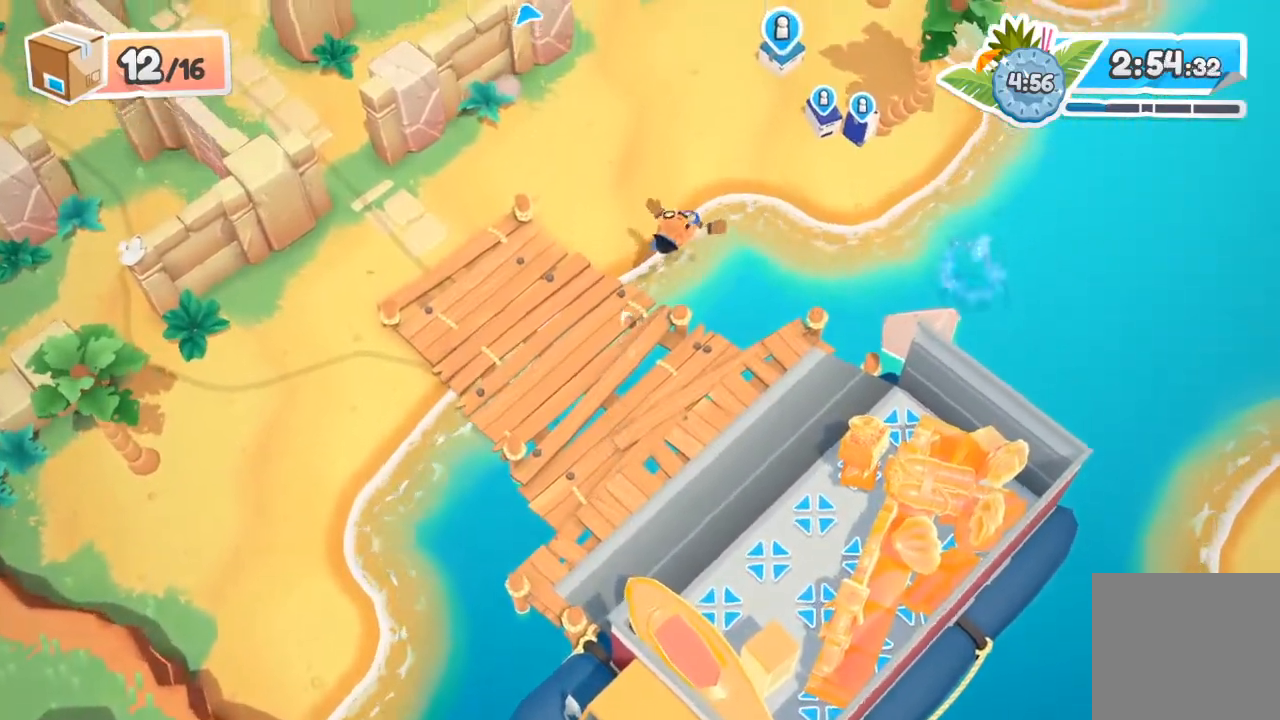
{"buttons": [], "left_stick": "up-right", "events": []}
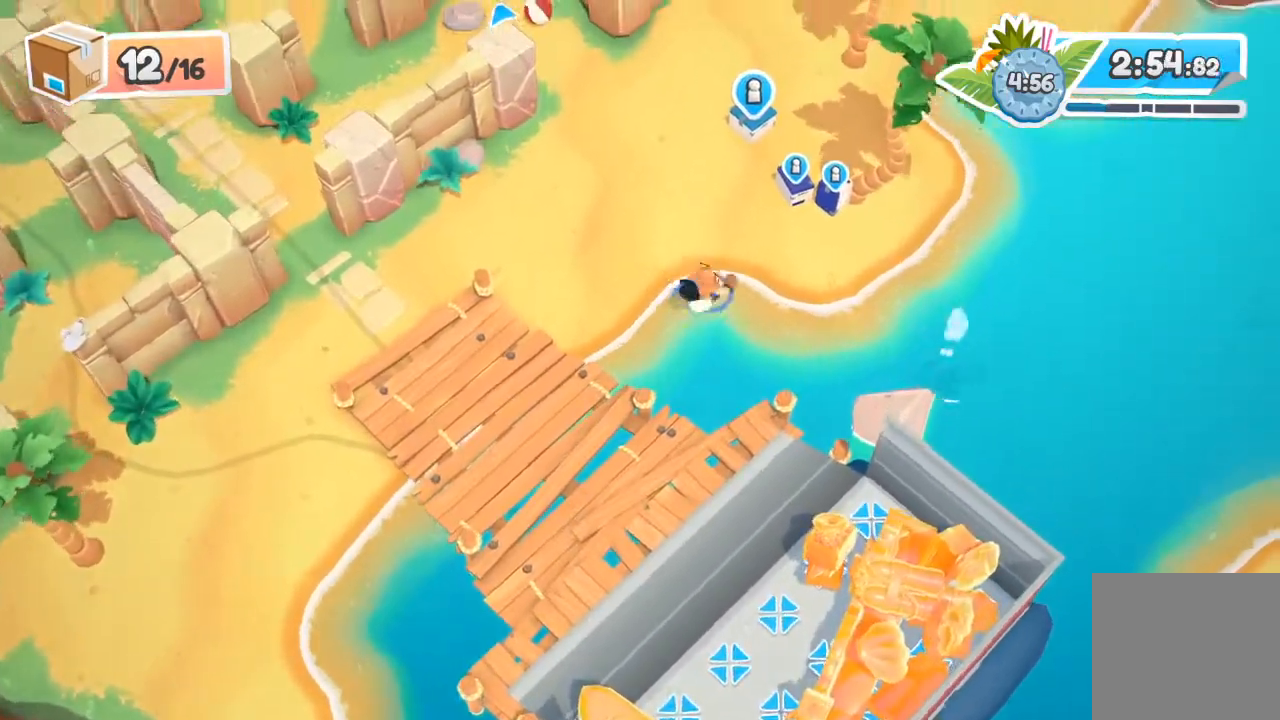
{"buttons": ["R2"], "left_stick": "up-right", "events": [[367, "R2", "down"]]}
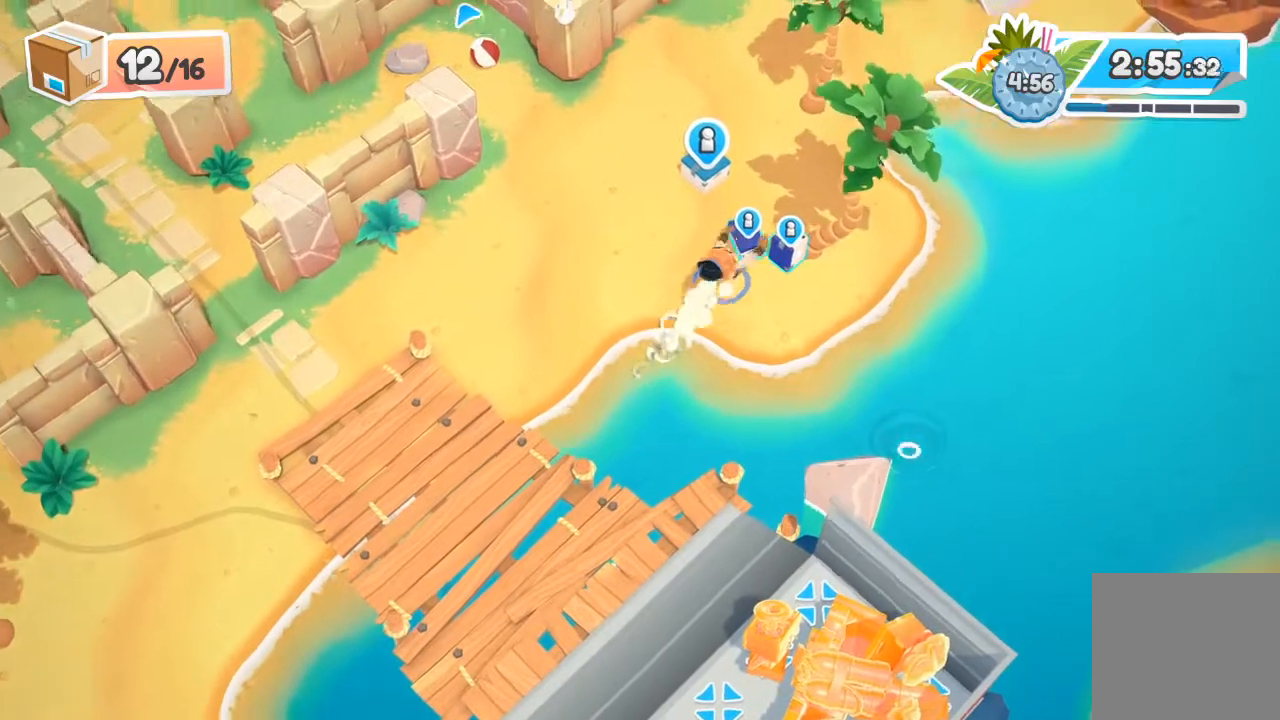
{"buttons": ["R2"], "left_stick": "down-left", "events": [[67, "left_stick", "up-left"], [167, "left_stick", "down-left"]]}
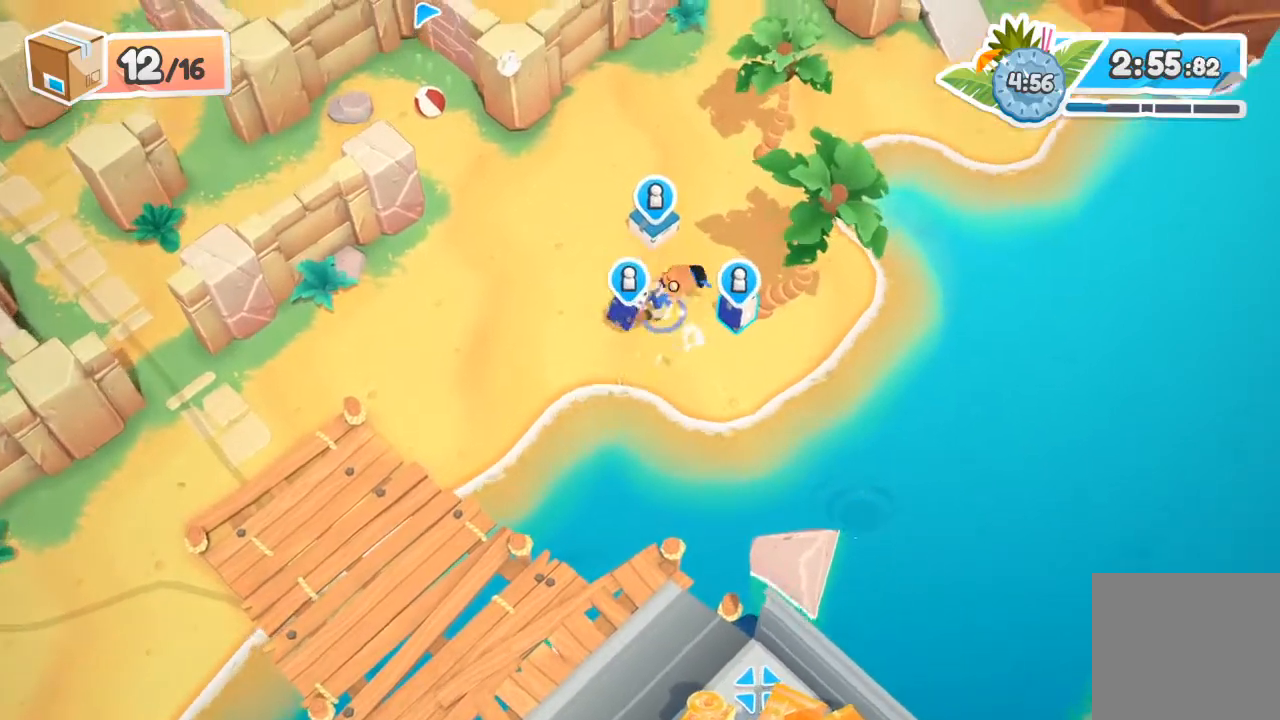
{"buttons": [], "left_stick": "up", "events": [[167, "left_stick", "down"], [200, "A", "down"], [233, "X", "down"], [300, "A", "up"], [300, "X", "up"], [333, "left_stick", "center"], [367, "R2", "up"], [400, "left_stick", "up"]]}
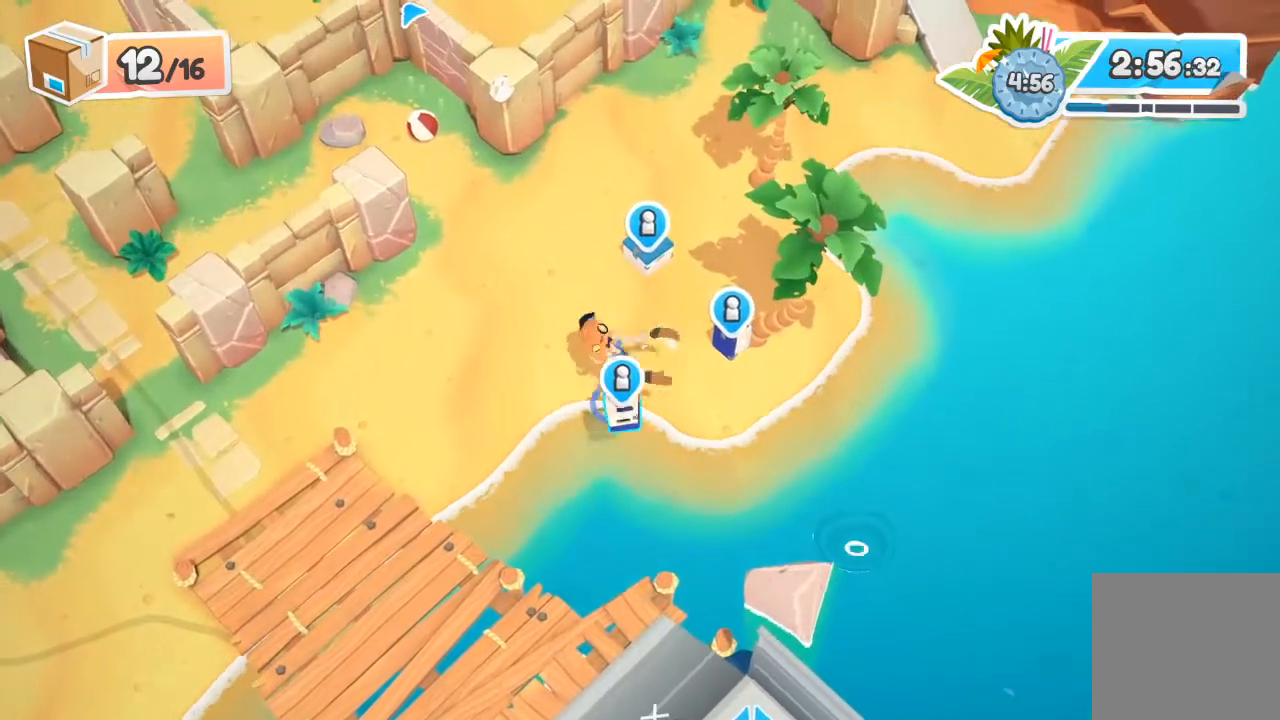
{"buttons": [], "left_stick": "right", "events": [[200, "left_stick", "up-right"], [400, "left_stick", "right"]]}
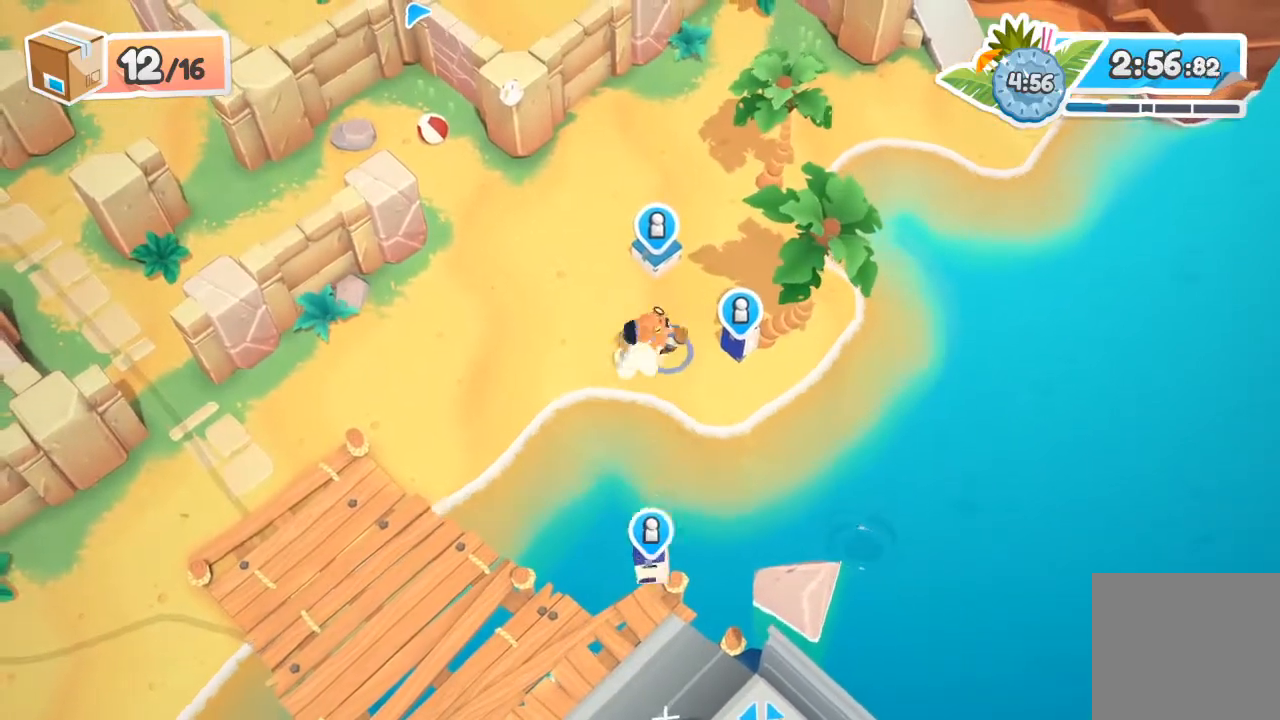
{"buttons": ["R2"], "left_stick": "left", "events": [[100, "R2", "down"], [300, "left_stick", "left"]]}
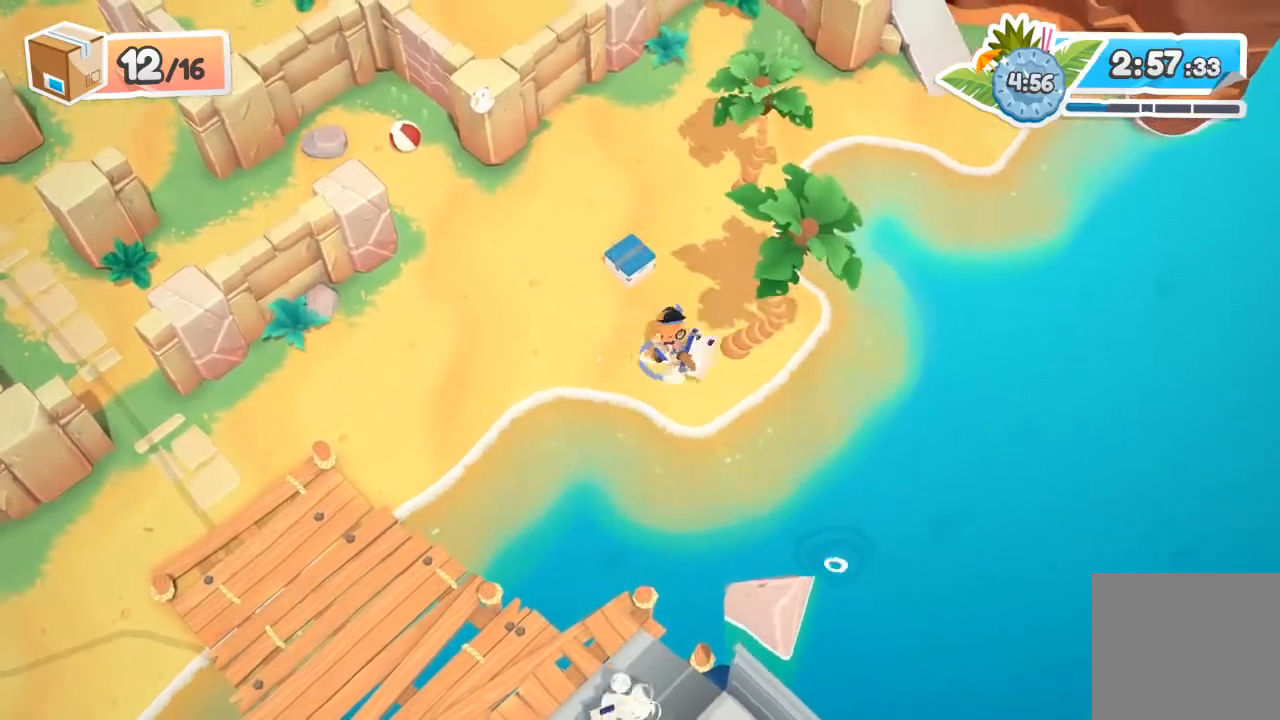
{"buttons": ["A", "R2"], "left_stick": "down", "events": [[233, "left_stick", "down"], [333, "A", "down"]]}
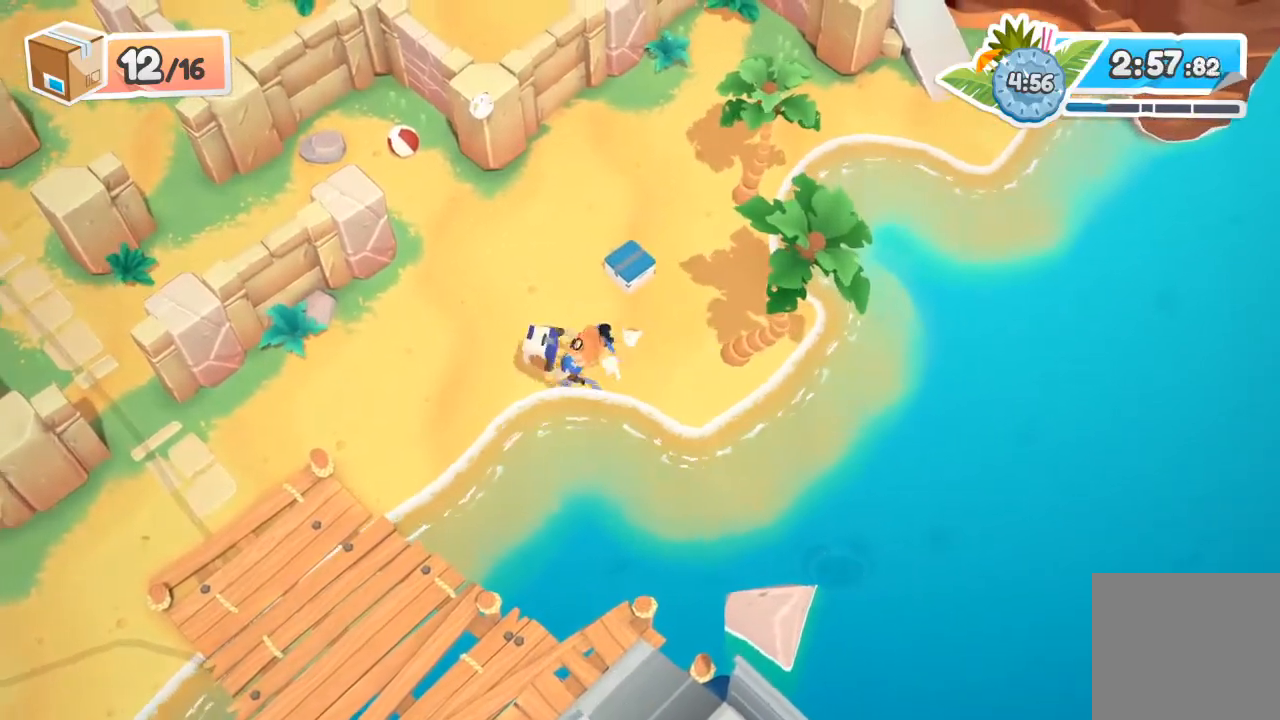
{"buttons": [], "left_stick": "up", "events": [[100, "X", "down"], [233, "A", "up"], [233, "X", "up"], [300, "R2", "up"], [300, "left_stick", "up"]]}
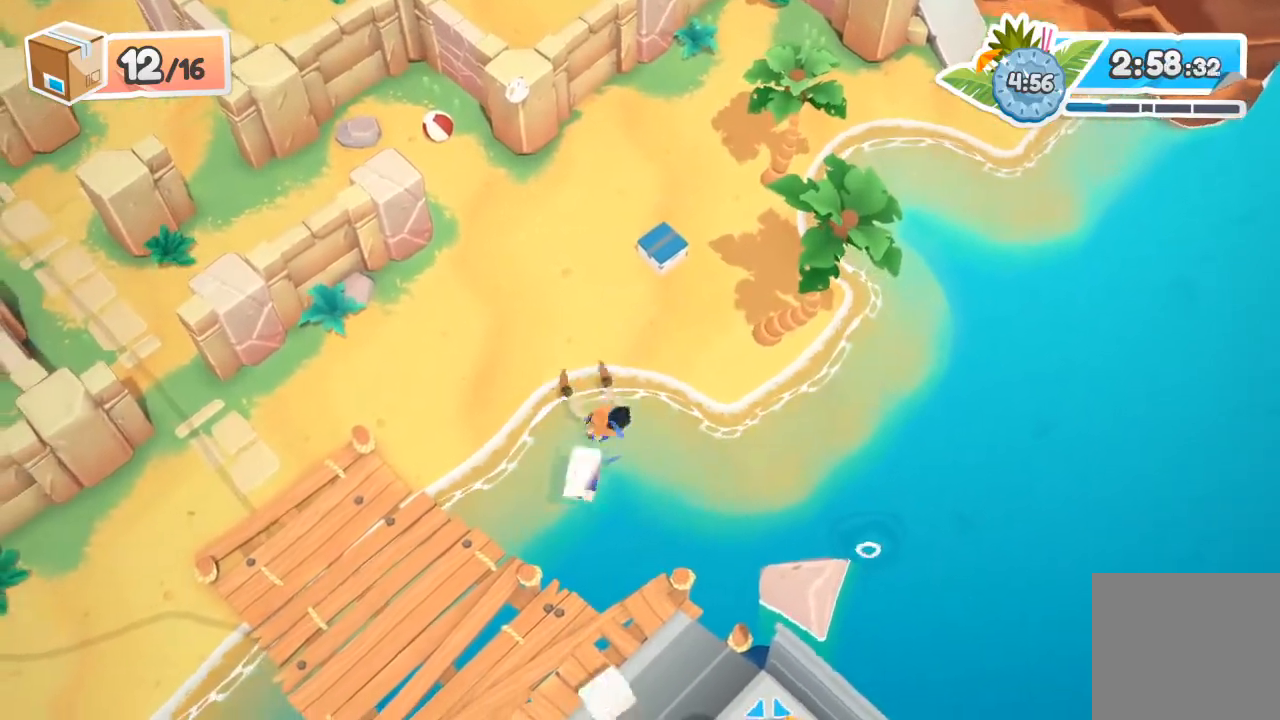
{"buttons": [], "left_stick": "up-right", "events": [[300, "A", "down"], [400, "A", "up"], [400, "left_stick", "up-right"]]}
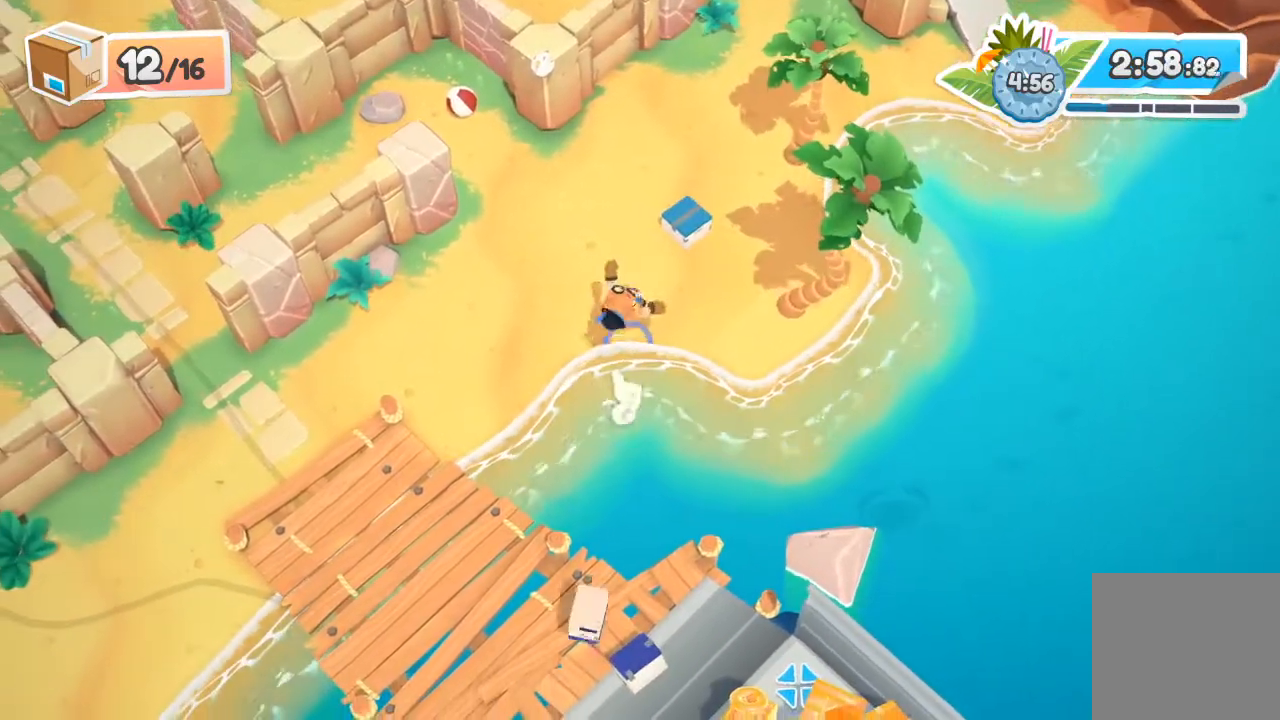
{"buttons": ["R2"], "left_stick": "left", "events": [[333, "R2", "down"], [333, "left_stick", "up"], [500, "left_stick", "left"]]}
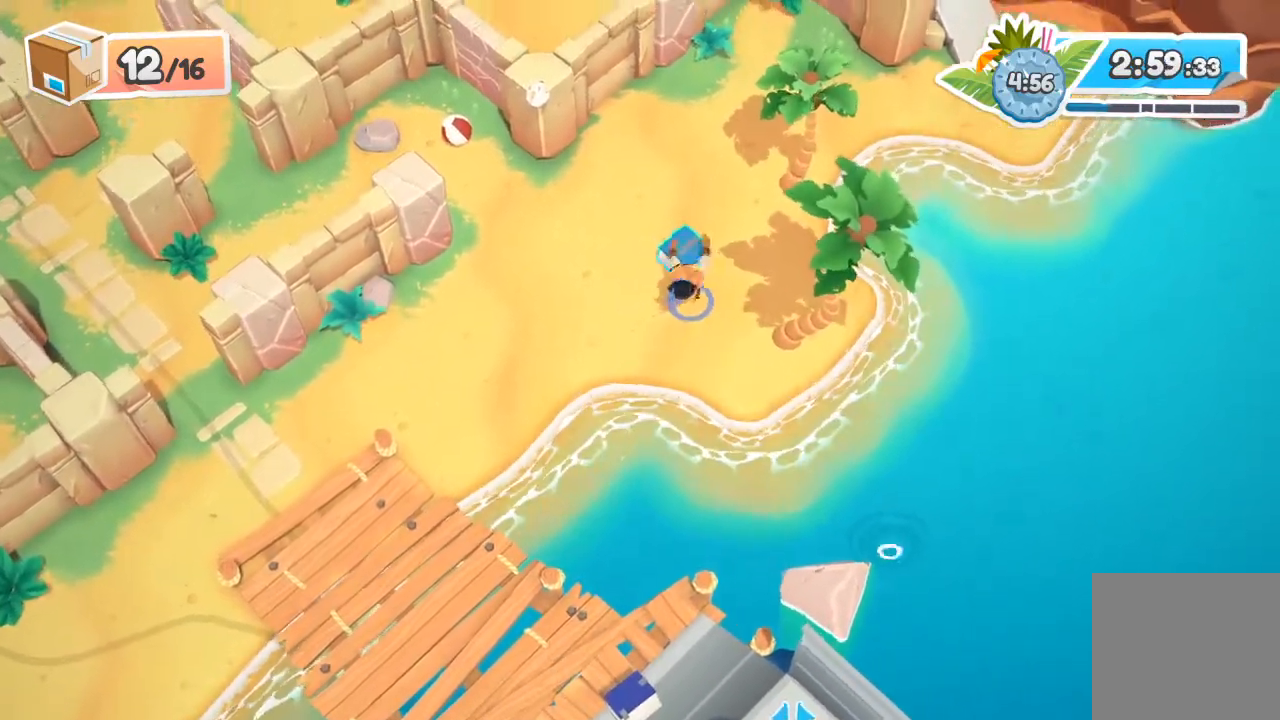
{"buttons": ["R2"], "left_stick": "down-left", "events": [[100, "left_stick", "down-left"]]}